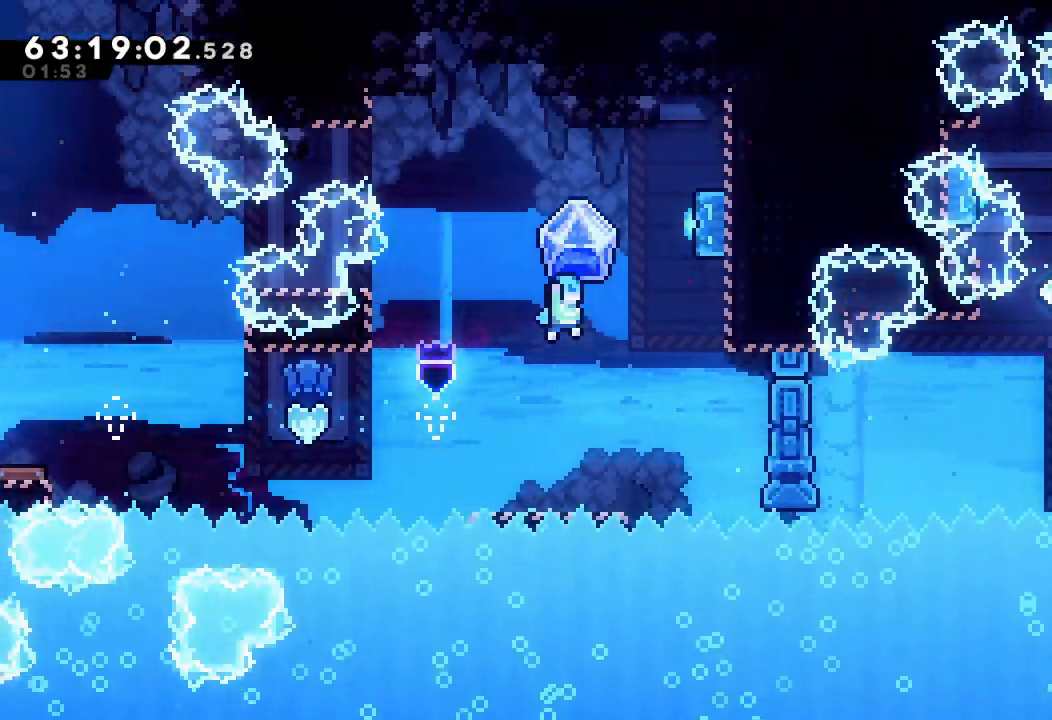
Gameplay with keyboard; each line is a JSON object with the keys held at the frame after it. "events" lists presses ("down") and releases ("up") of "a", "d", "down", "e", "f", "left", "r", "right", "s", "space", "up" and "w" between this image and that frame as [ms after this image, input, new state], when the widget could be followed in between. No other keys are recorded. Mouse input is not recorded.
{"keys": [], "events": [[333, "left", "down"], [433, "left", "up"]]}
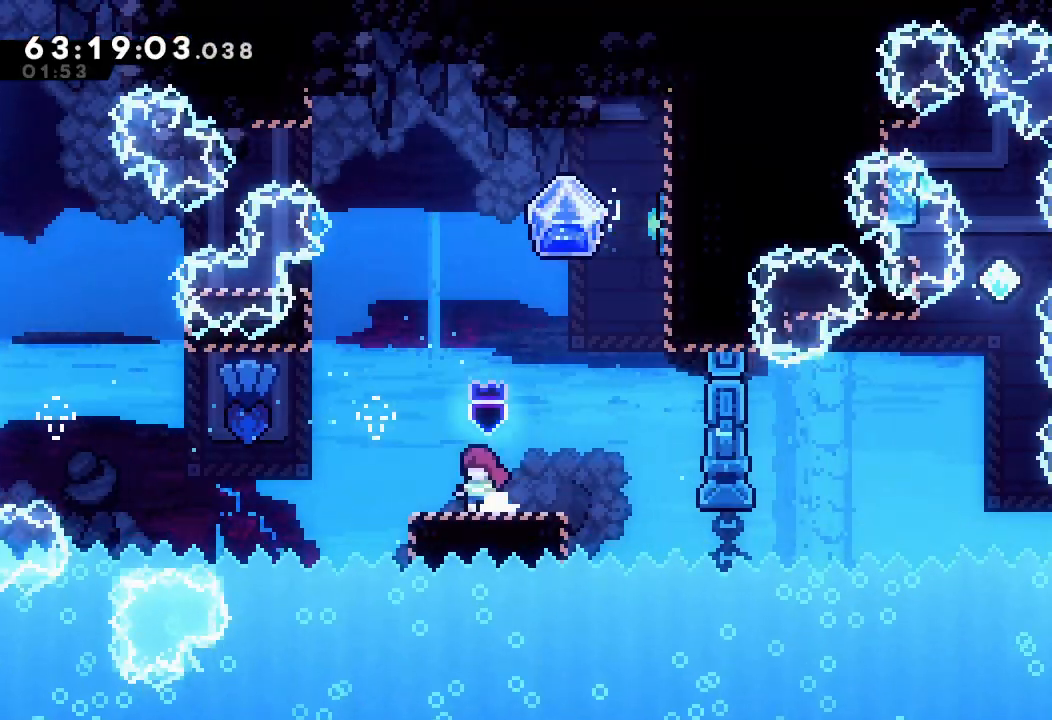
{"keys": ["a", "right"], "events": [[267, "s", "down"], [300, "right", "down"], [367, "a", "down"], [400, "s", "up"]]}
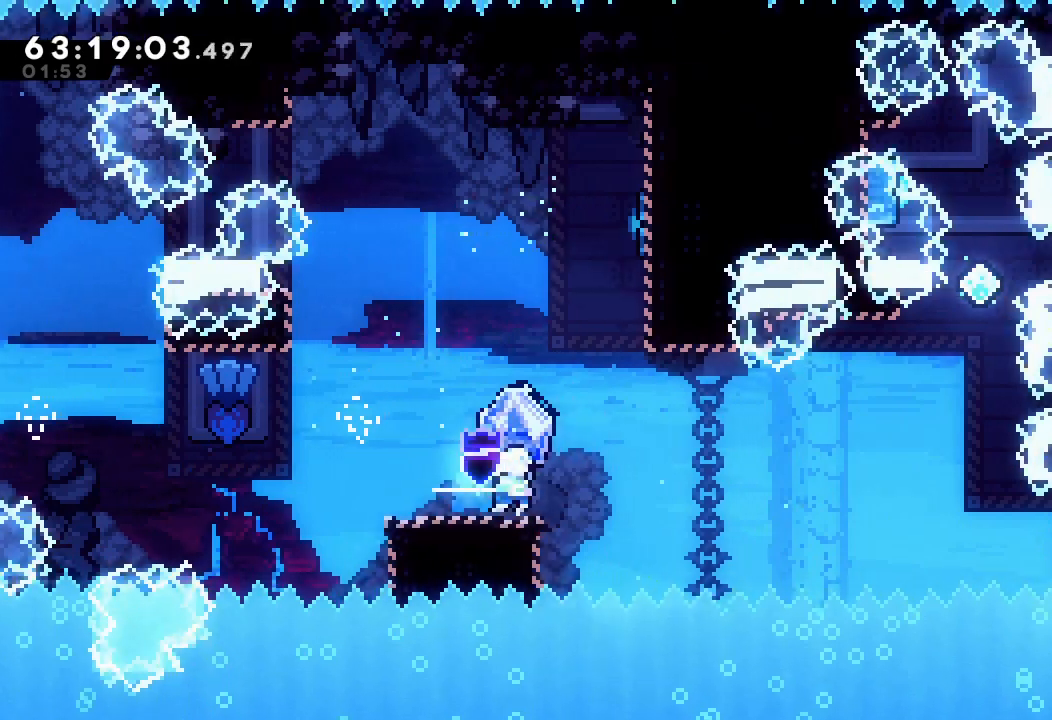
{"keys": ["a", "d", "right"], "events": [[133, "d", "down"]]}
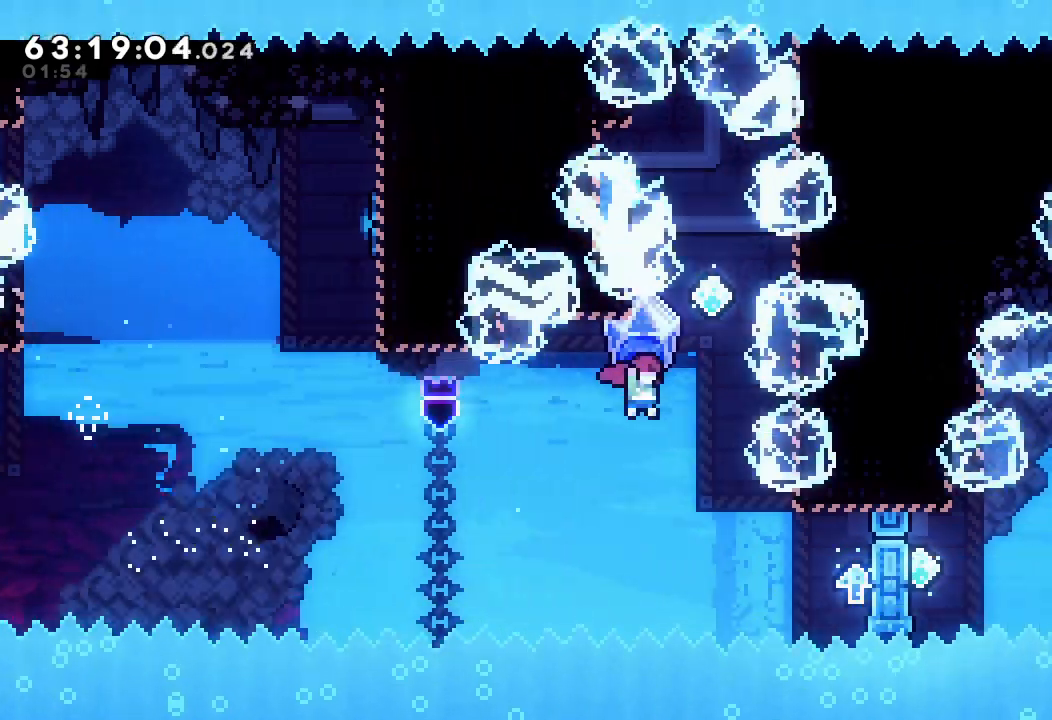
{"keys": ["a"], "events": [[133, "a", "up"], [133, "d", "up"], [133, "right", "up"], [200, "s", "down"], [200, "up", "down"], [300, "a", "down"], [367, "s", "up"], [367, "up", "up"]]}
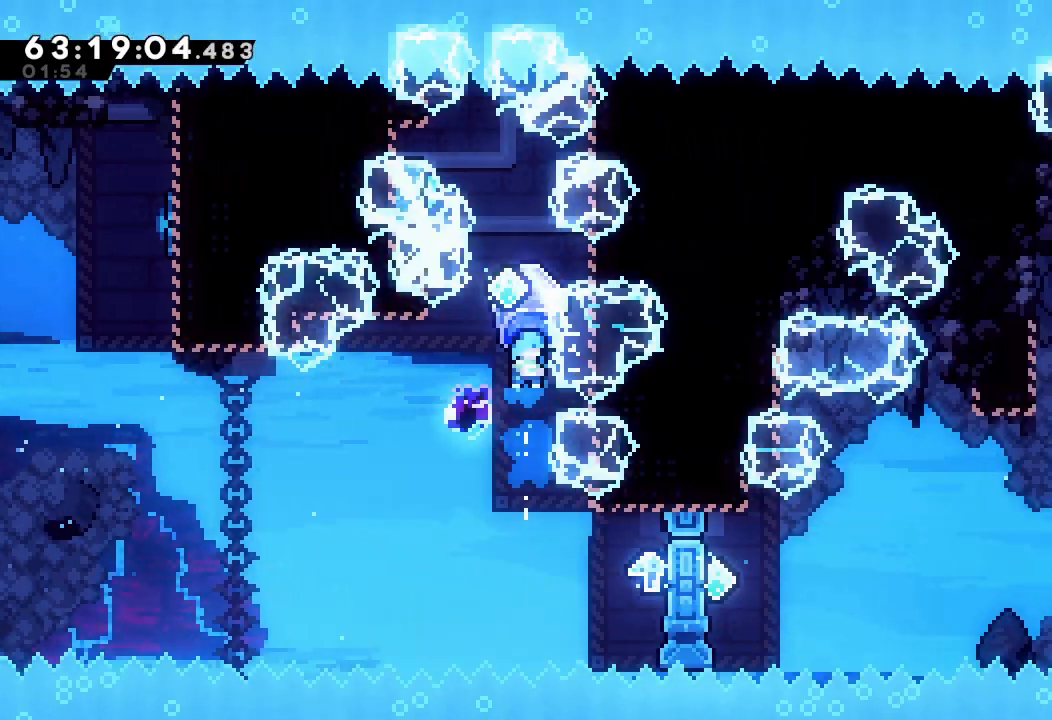
{"keys": ["a"], "events": [[67, "left", "down"], [267, "left", "up"]]}
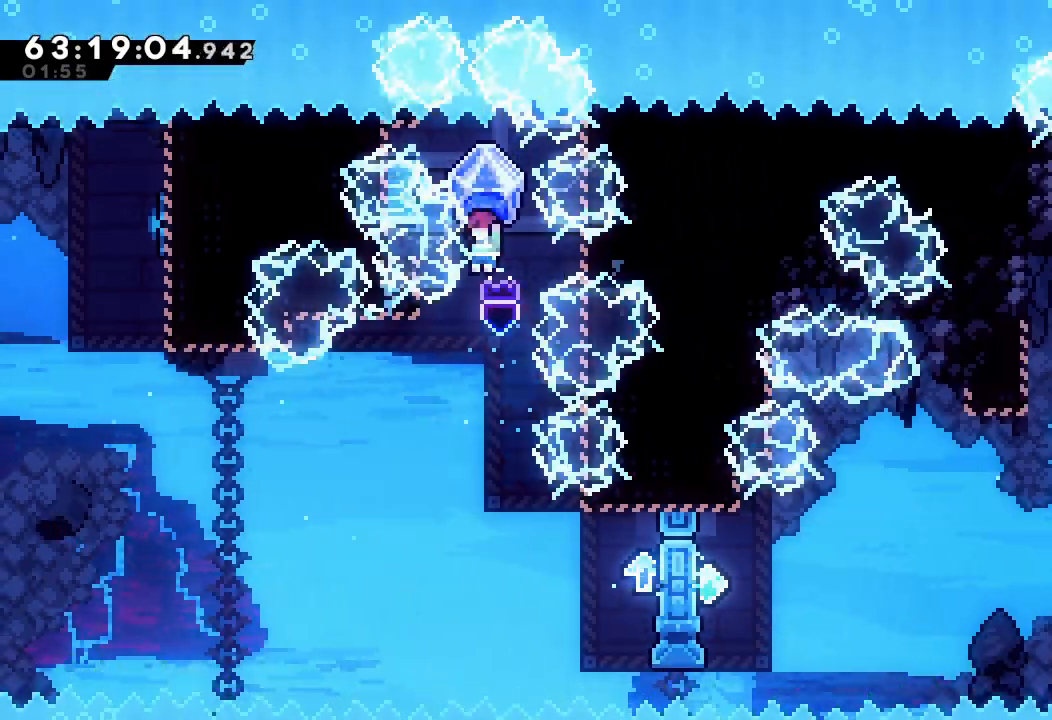
{"keys": ["right"], "events": [[33, "a", "up"], [467, "right", "down"]]}
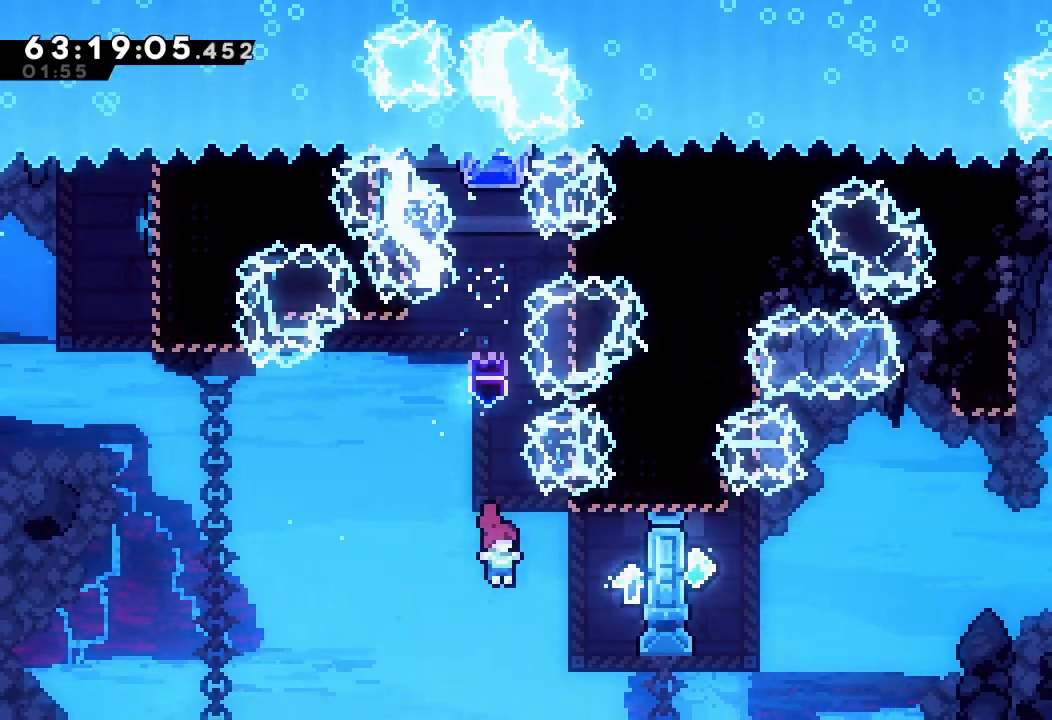
{"keys": ["d", "right"], "events": [[100, "s", "down"], [233, "s", "up"], [333, "d", "down"]]}
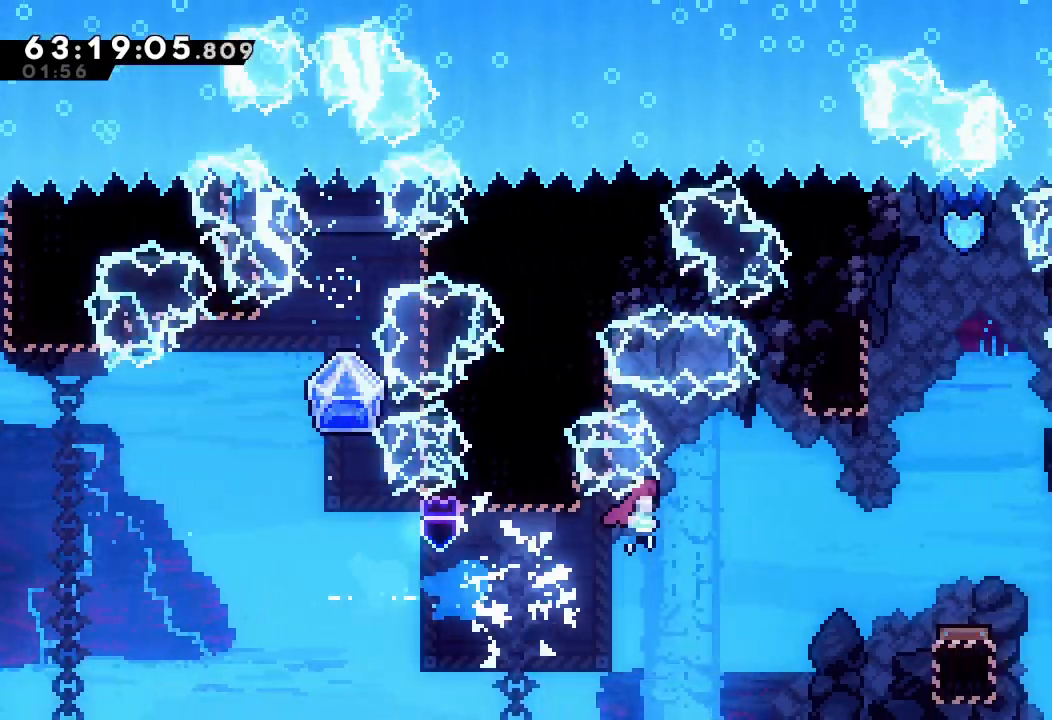
{"keys": [], "events": [[300, "d", "up"], [333, "right", "up"], [333, "s", "down"], [333, "up", "down"], [500, "s", "up"], [500, "up", "up"]]}
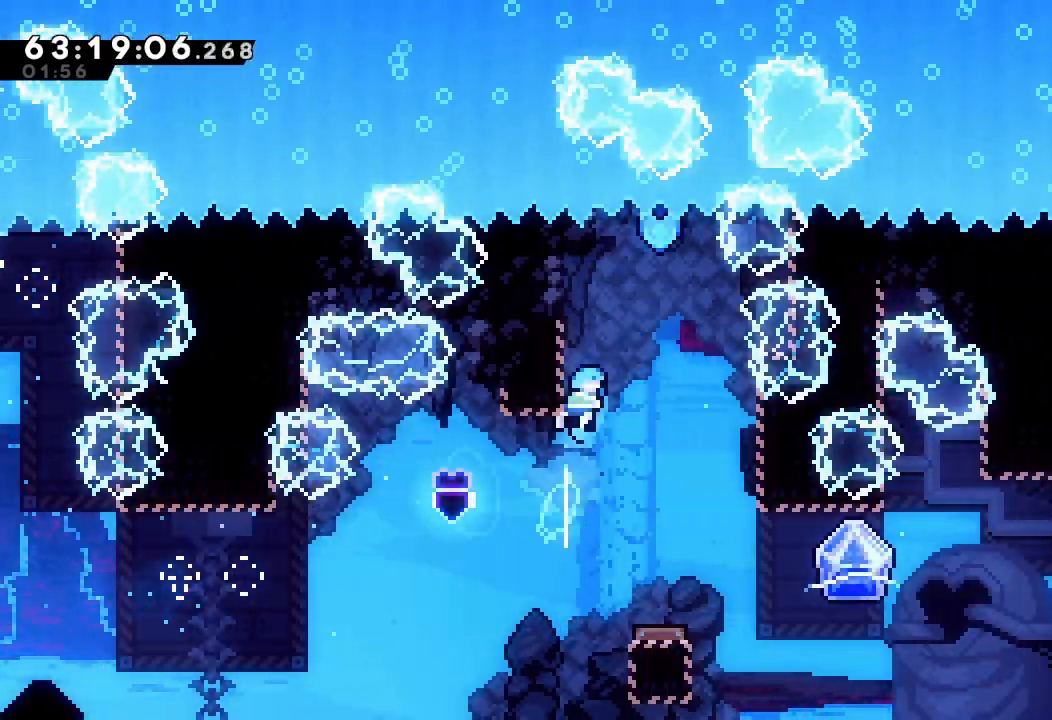
{"keys": [], "events": [[33, "d", "down"], [167, "d", "up"]]}
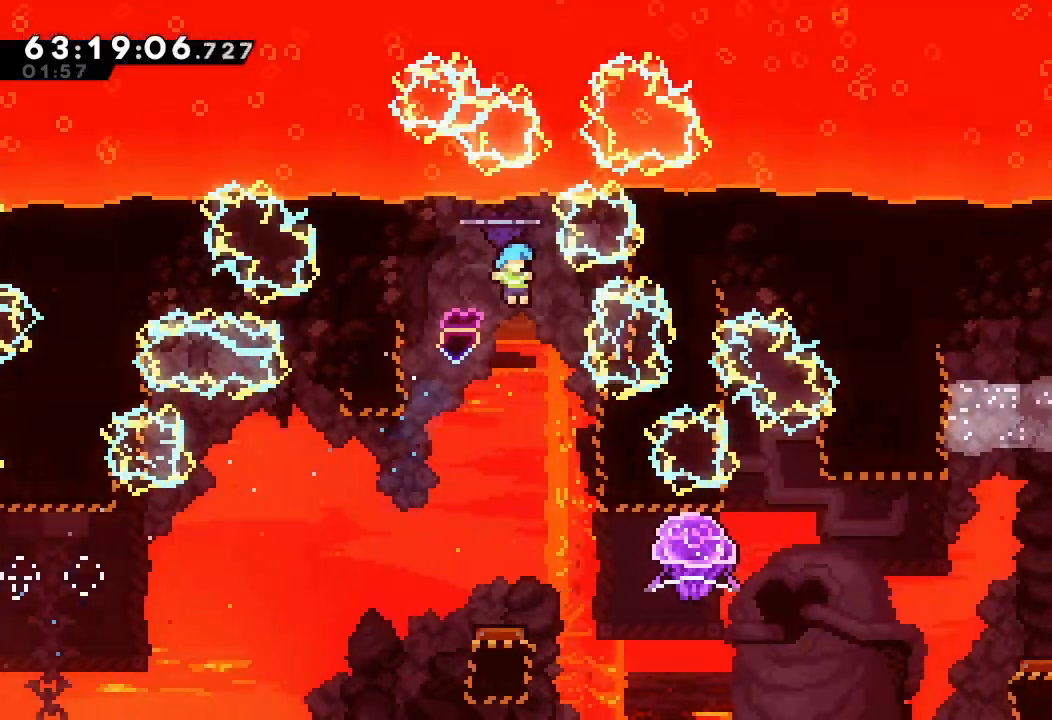
{"keys": [], "events": [[67, "left", "down"], [133, "left", "up"]]}
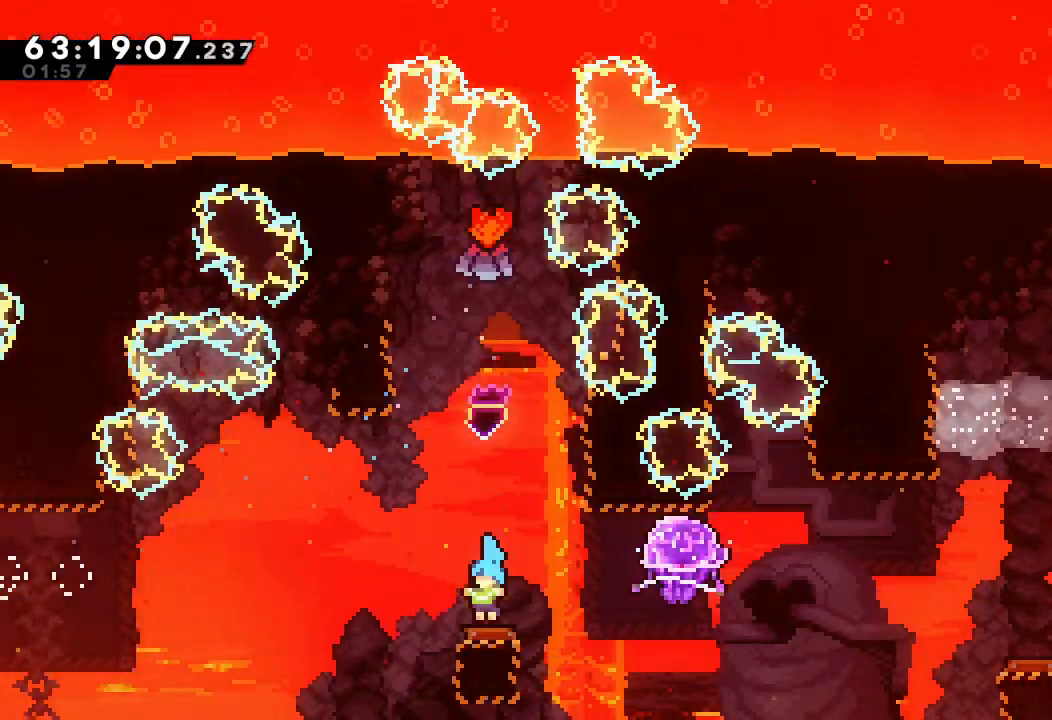
{"keys": ["a", "right", "s"], "events": [[67, "right", "down"], [100, "s", "down"], [200, "a", "down"]]}
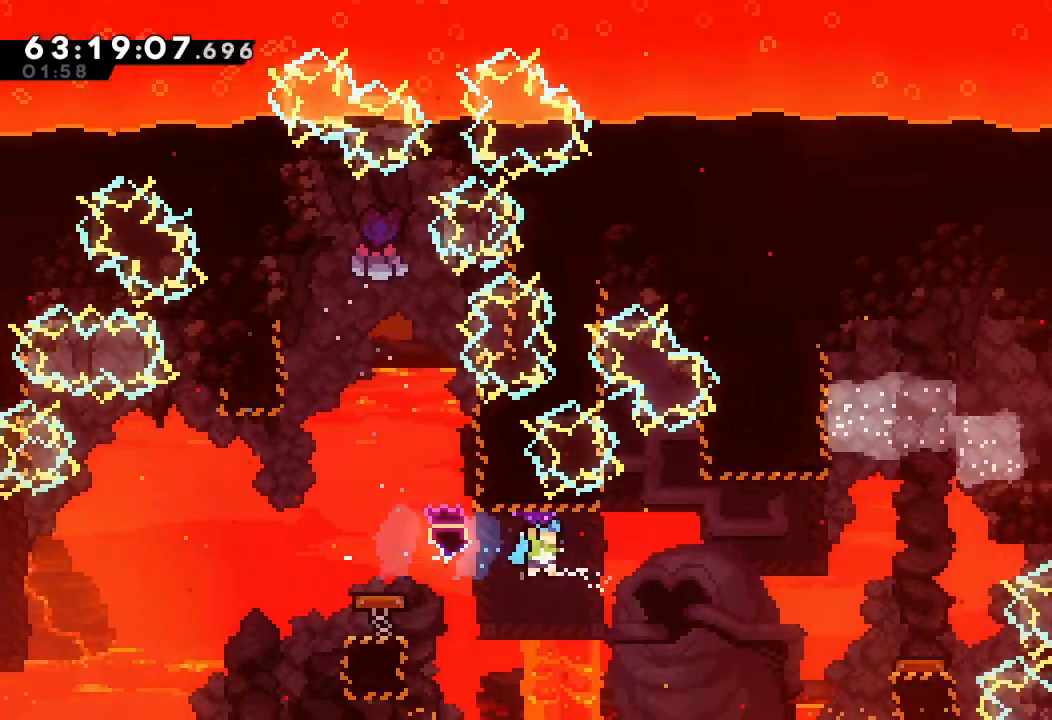
{"keys": [], "events": [[400, "a", "up"], [400, "s", "up"], [467, "right", "up"]]}
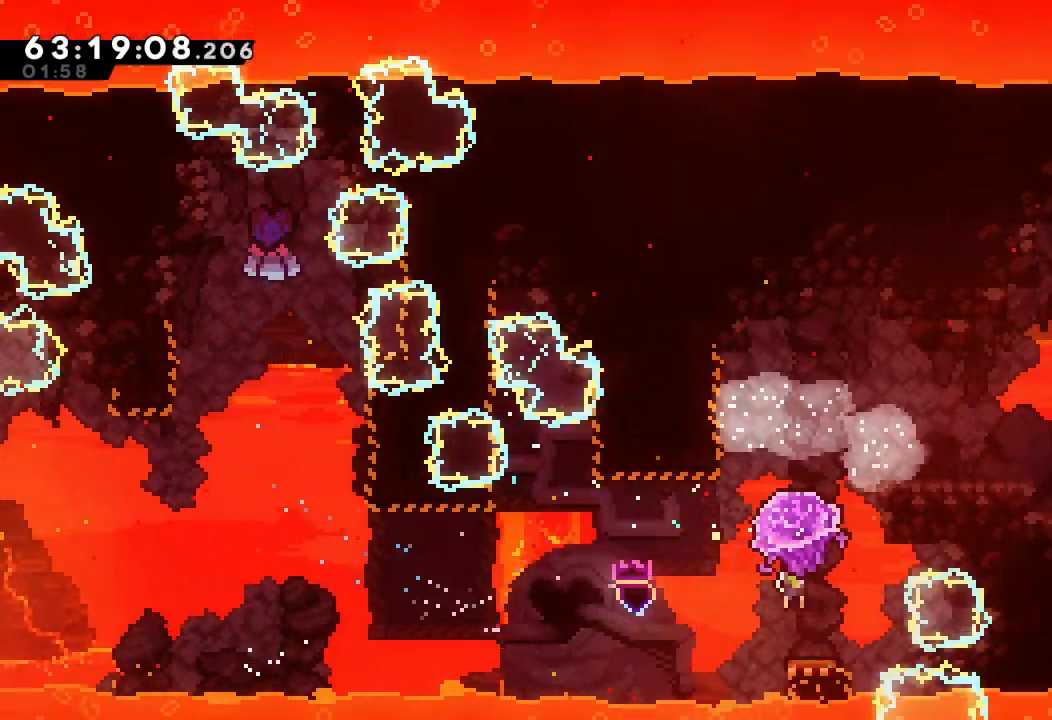
{"keys": ["right", "s"], "events": [[233, "right", "down"], [333, "s", "down"]]}
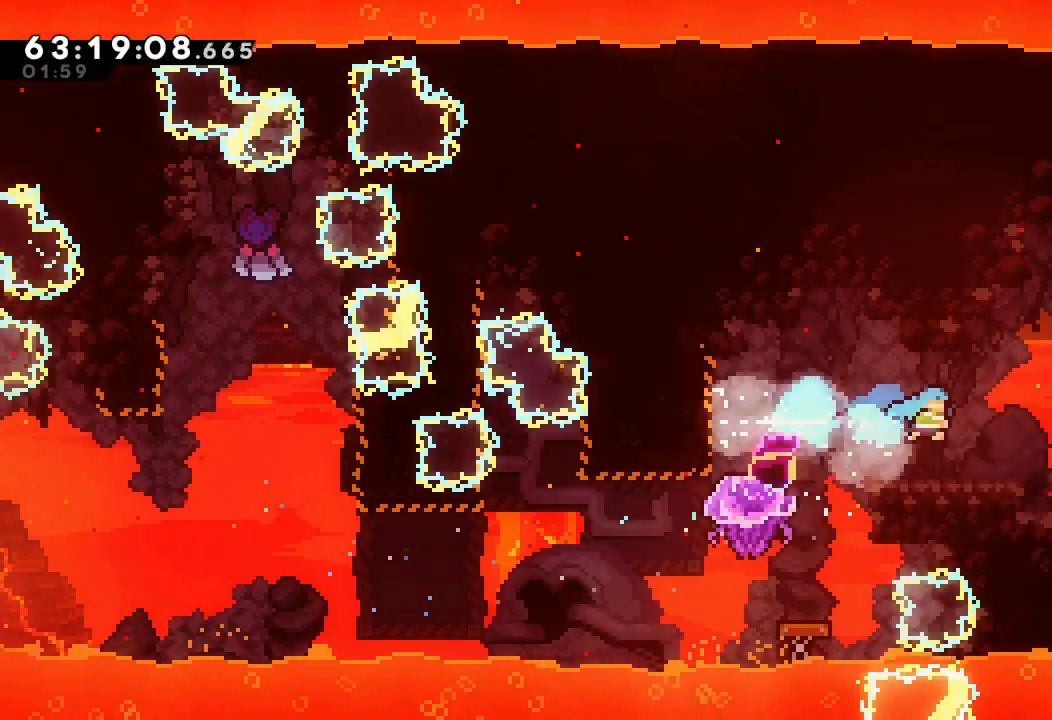
{"keys": ["right"], "events": [[33, "s", "up"]]}
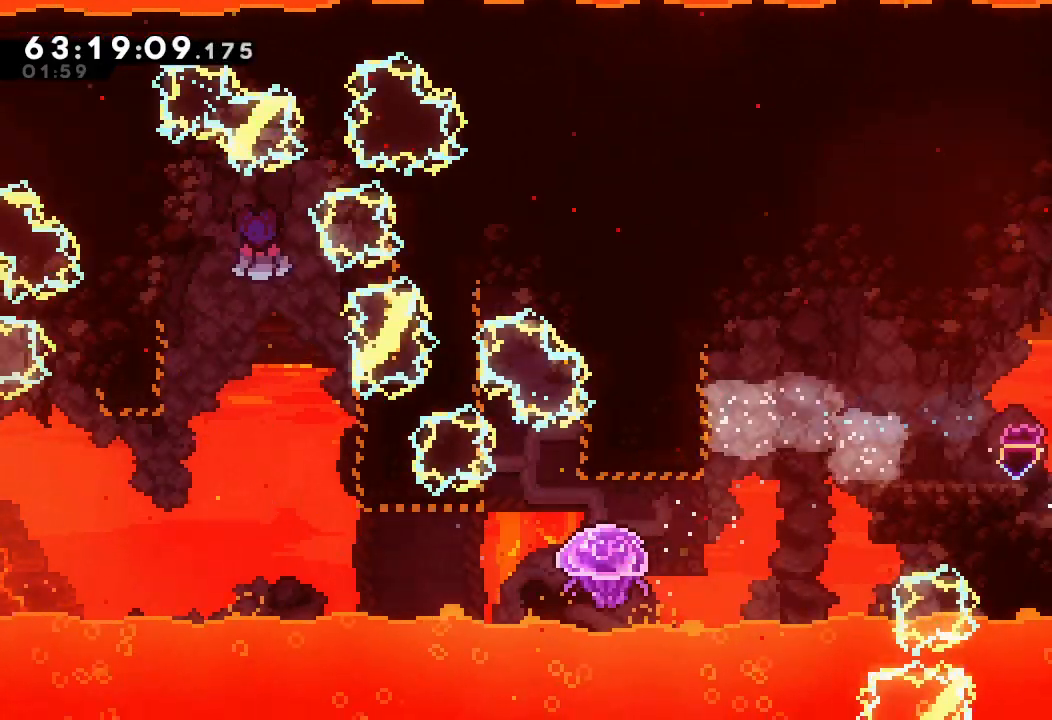
{"keys": ["right"], "events": []}
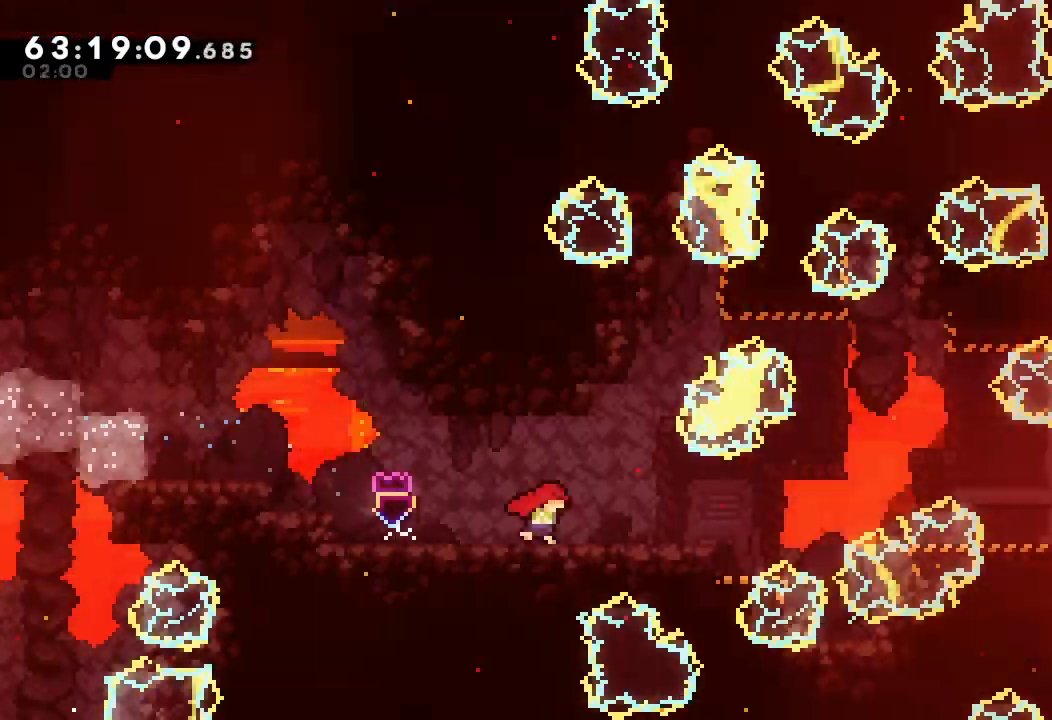
{"keys": ["right"], "events": []}
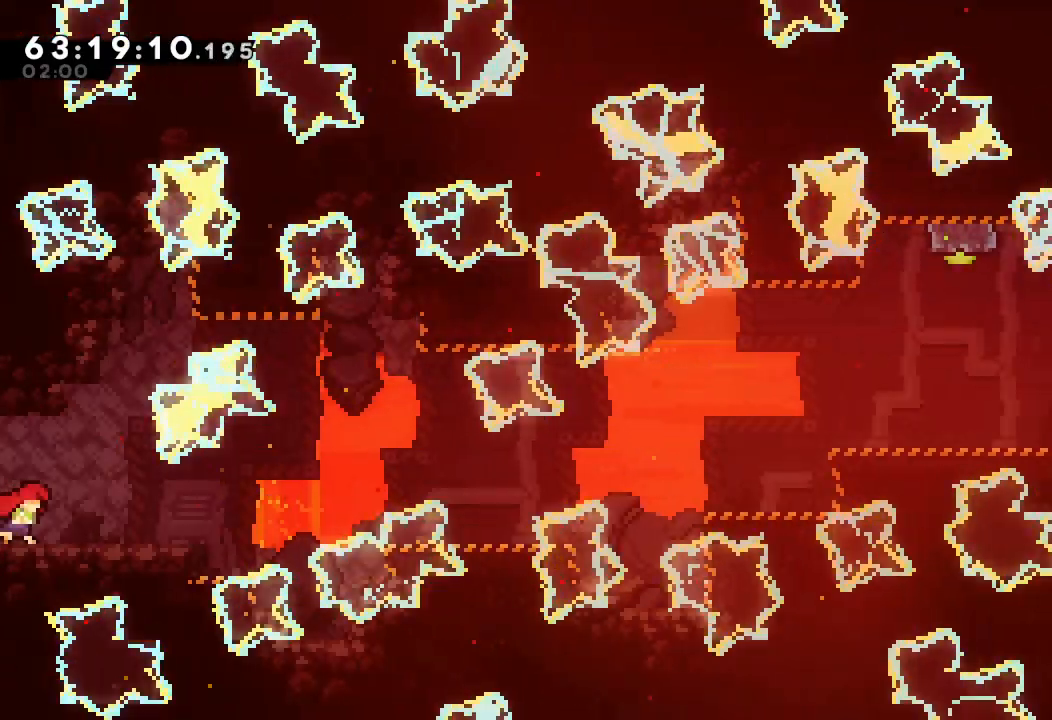
{"keys": ["right"], "events": []}
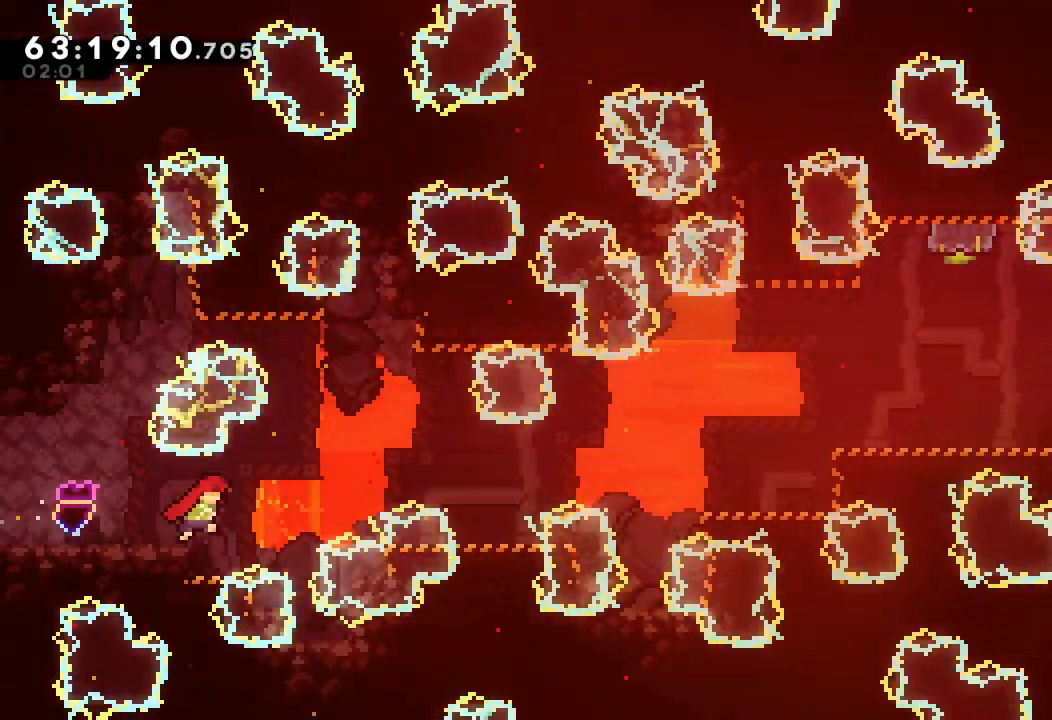
{"keys": ["a", "left"], "events": [[33, "right", "up"], [167, "a", "down"], [167, "left", "down"]]}
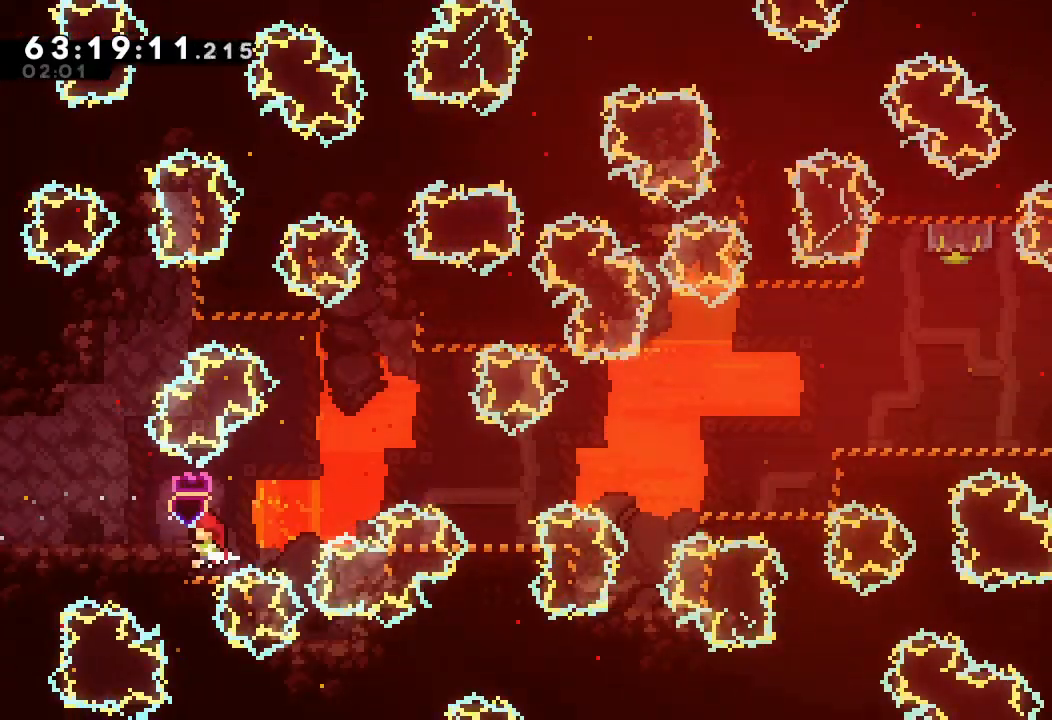
{"keys": ["a"], "events": [[67, "left", "up"], [133, "left", "down"], [133, "s", "down"], [300, "s", "up"], [367, "left", "up"]]}
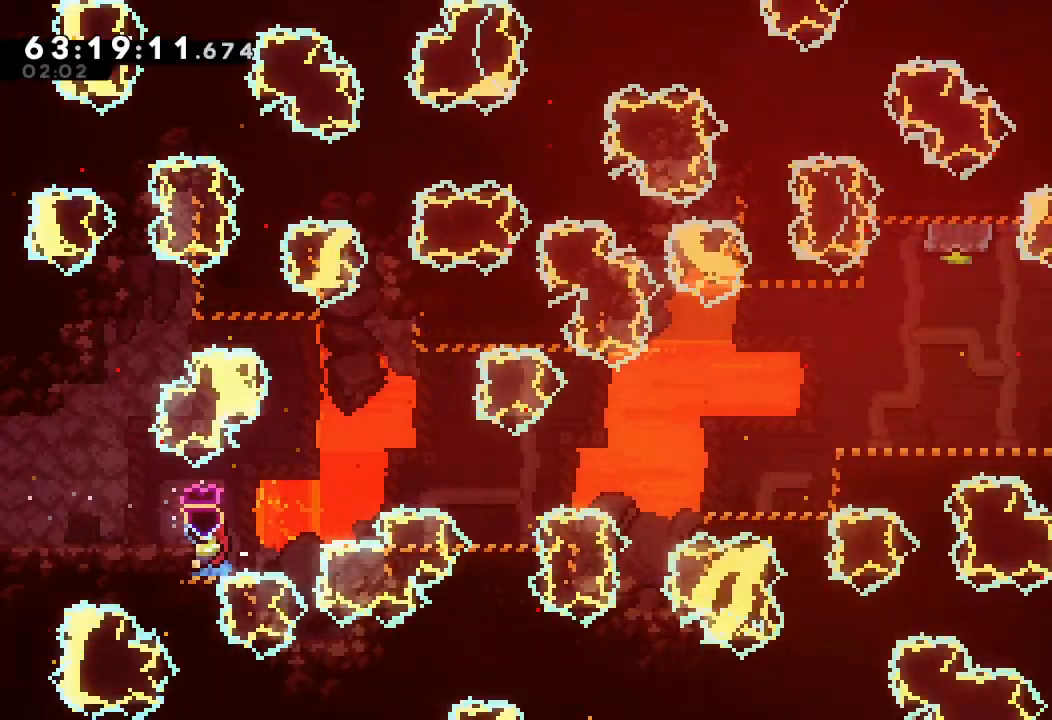
{"keys": ["down", "right"], "events": [[33, "up", "down"], [267, "up", "up"], [300, "a", "up"], [367, "down", "down"], [433, "right", "down"]]}
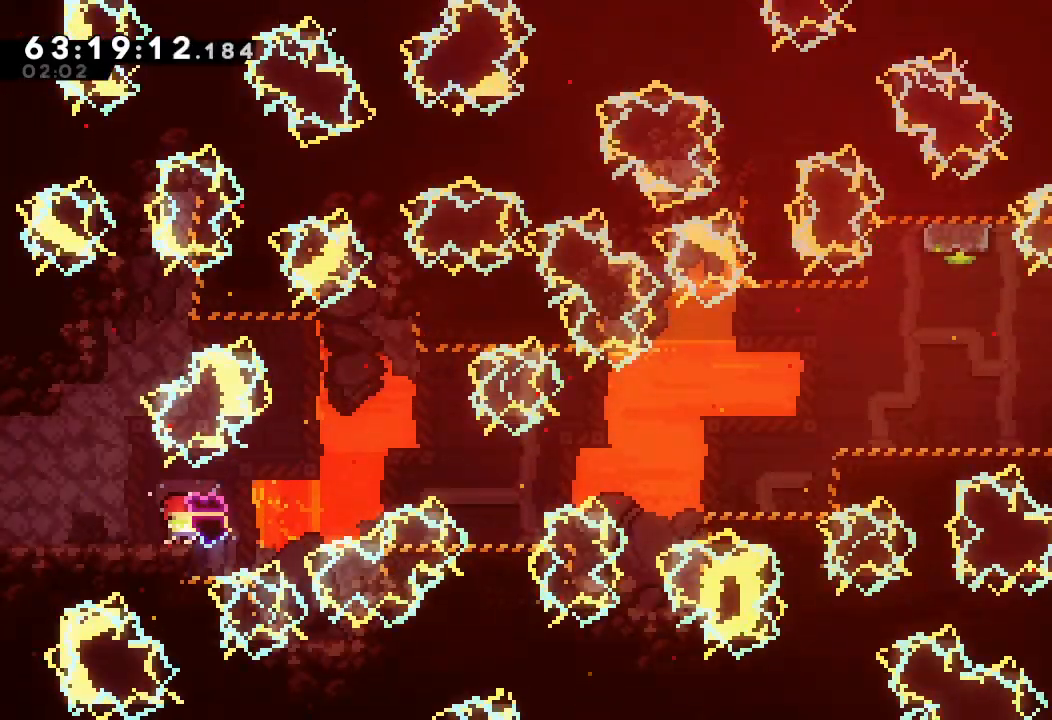
{"keys": ["d", "down", "s"], "events": [[33, "right", "up"], [333, "s", "down"], [367, "d", "down"]]}
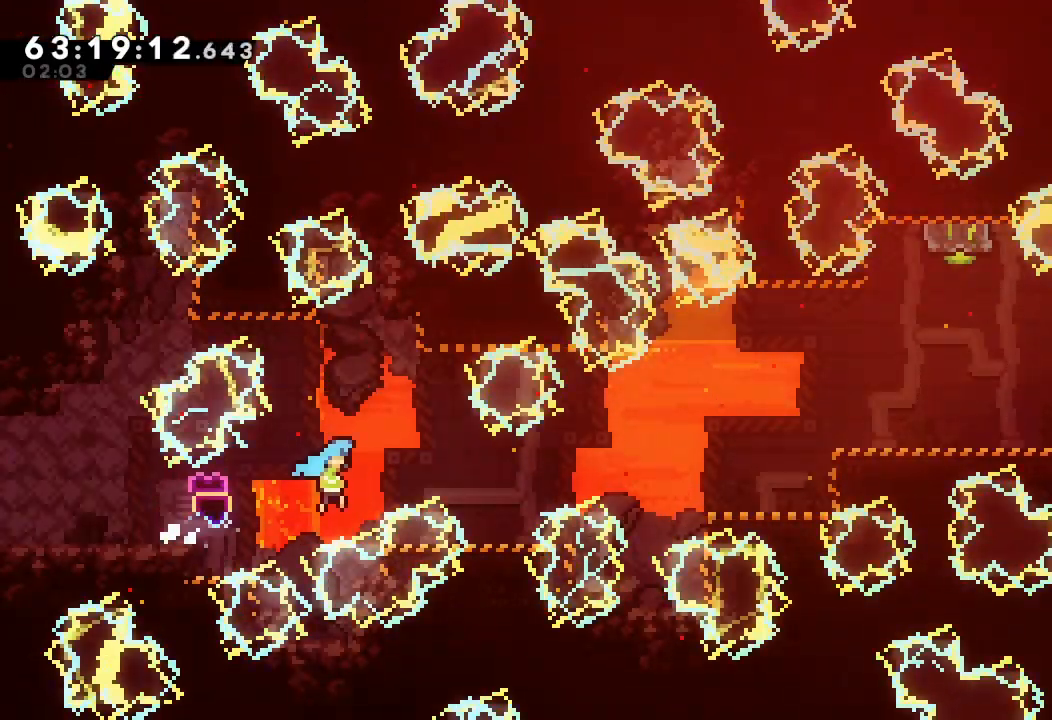
{"keys": [], "events": [[200, "down", "up"], [233, "s", "up"], [300, "d", "up"]]}
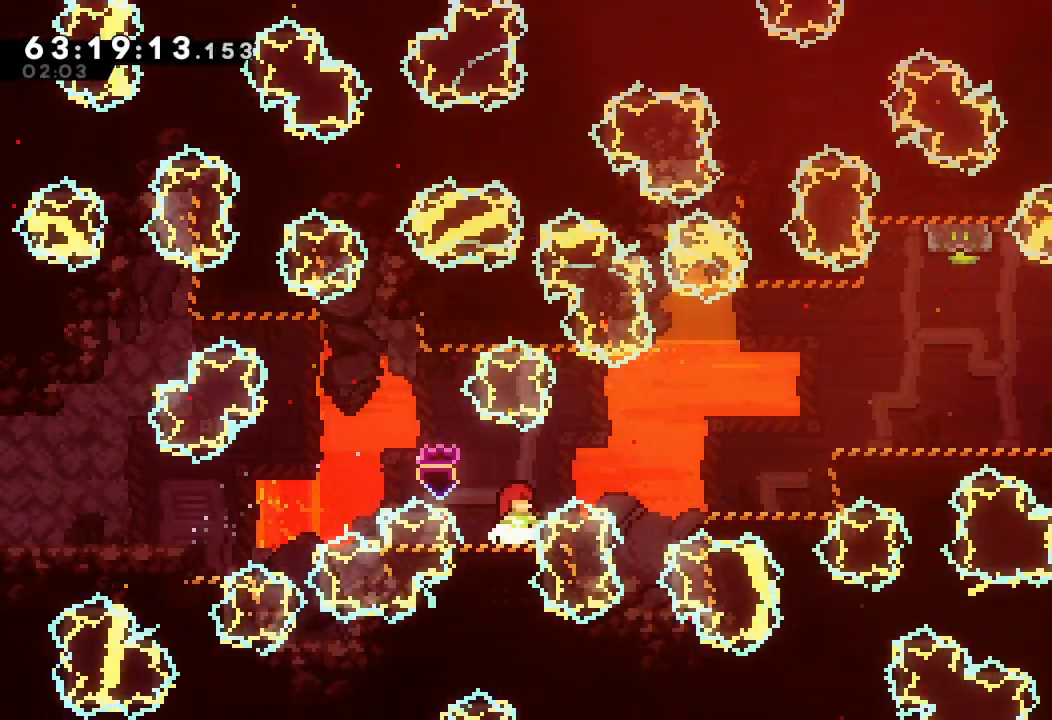
{"keys": ["a", "right"], "events": [[67, "d", "down"], [200, "d", "up"], [200, "right", "down"], [200, "s", "down"], [300, "s", "up"], [400, "a", "down"]]}
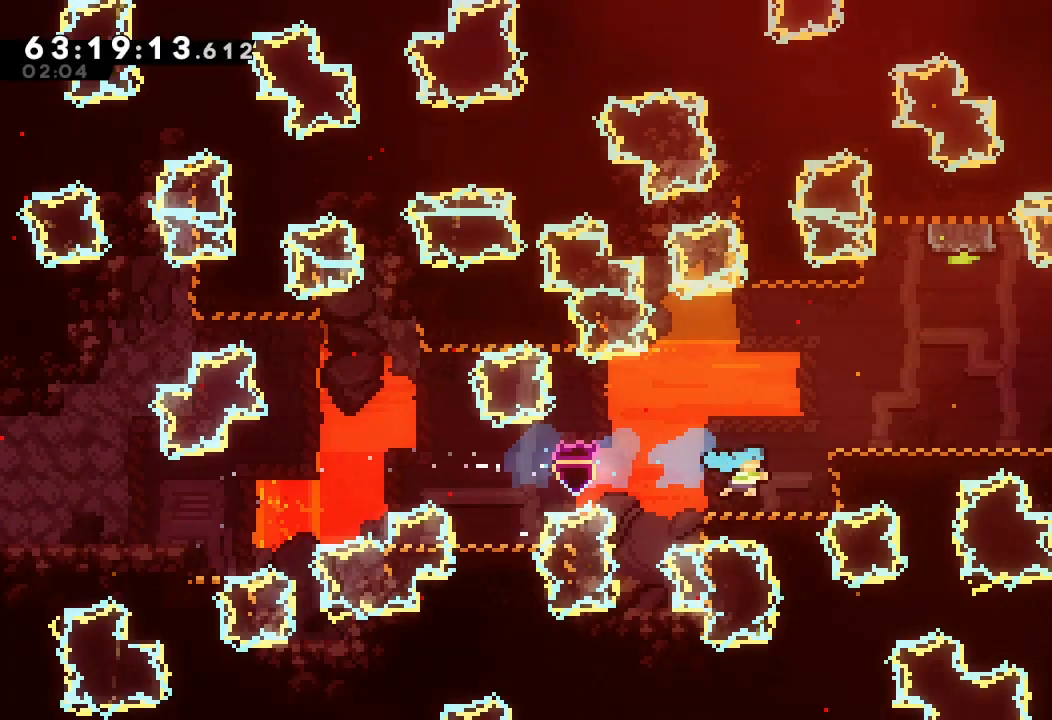
{"keys": [], "events": [[133, "d", "down"], [333, "d", "up"], [367, "a", "up"], [500, "right", "up"]]}
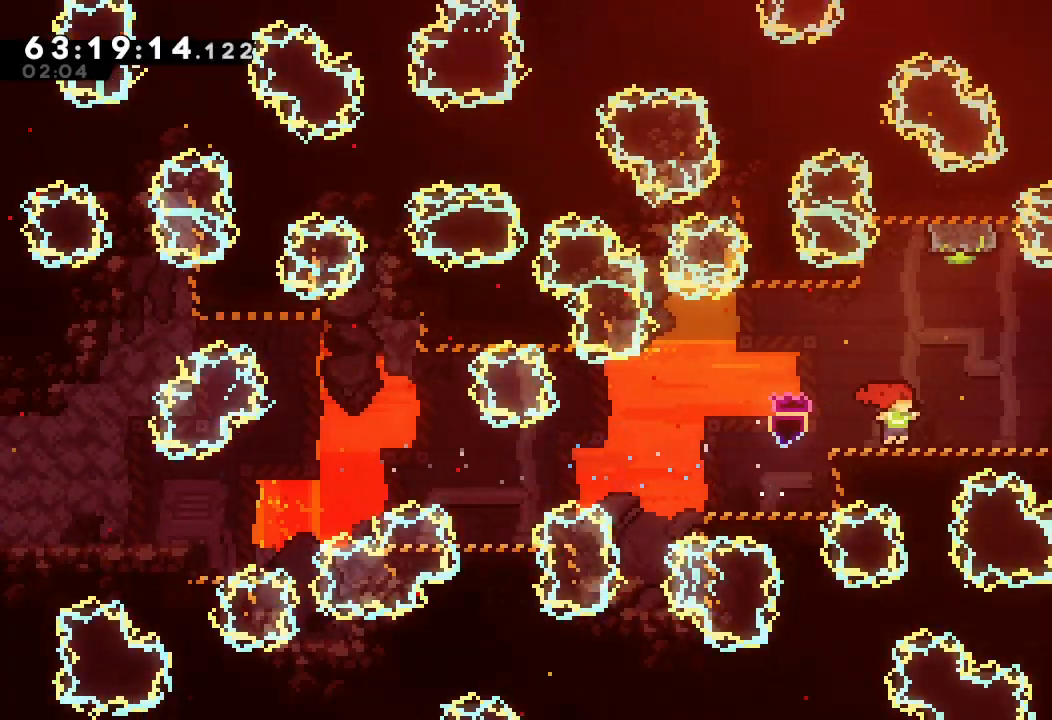
{"keys": ["up"], "events": [[333, "d", "down"], [333, "right", "down"], [433, "d", "up"], [433, "right", "up"], [467, "up", "down"]]}
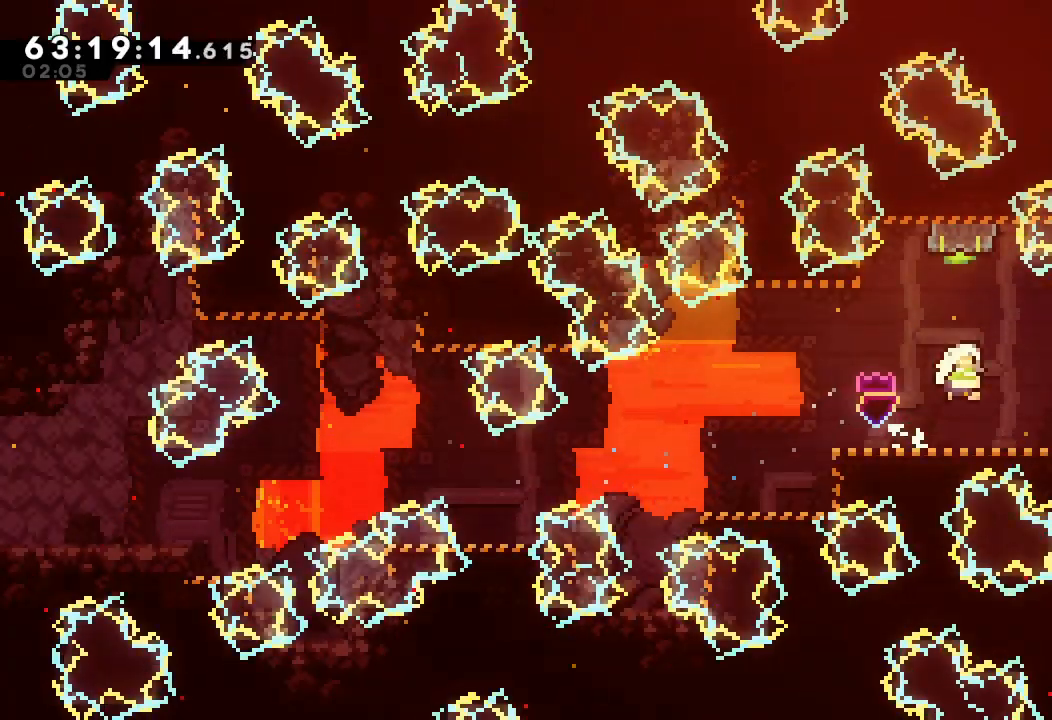
{"keys": [], "events": [[33, "s", "down"], [133, "s", "up"], [167, "up", "up"]]}
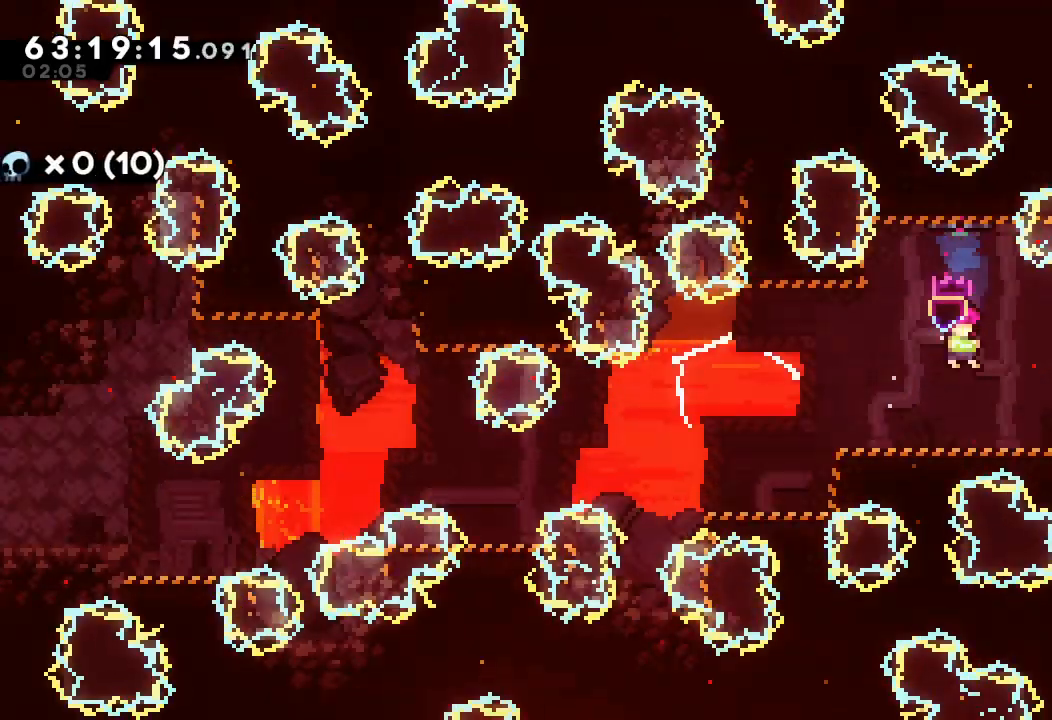
{"keys": ["left"], "events": [[67, "left", "down"]]}
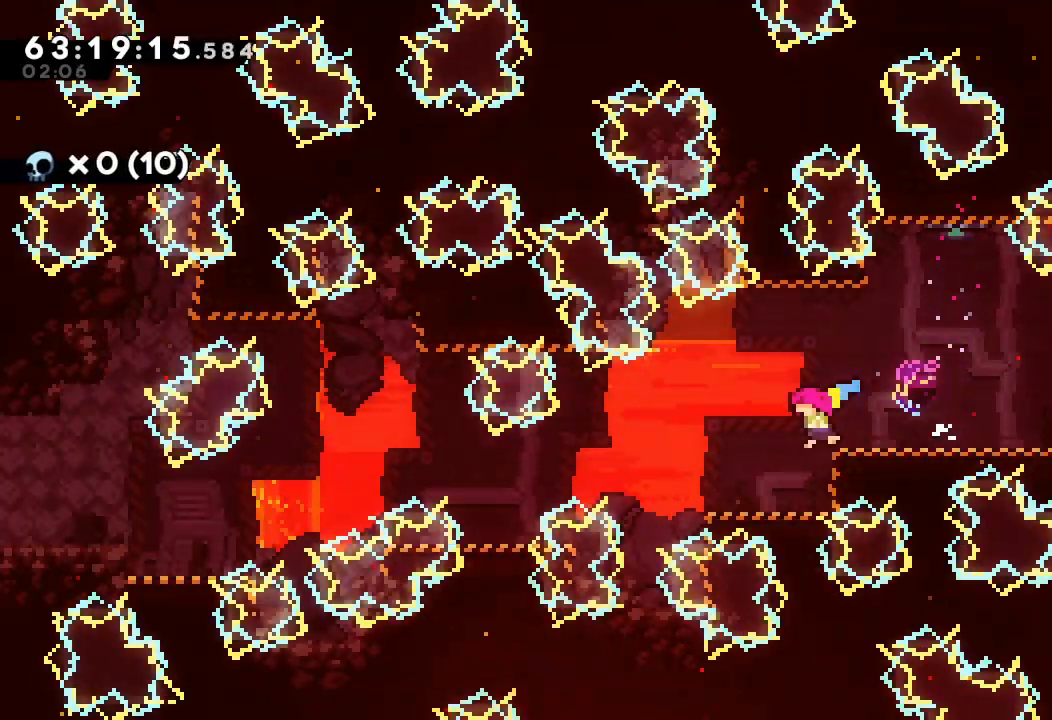
{"keys": ["a", "right"], "events": [[67, "left", "up"], [133, "right", "down"], [367, "a", "down"]]}